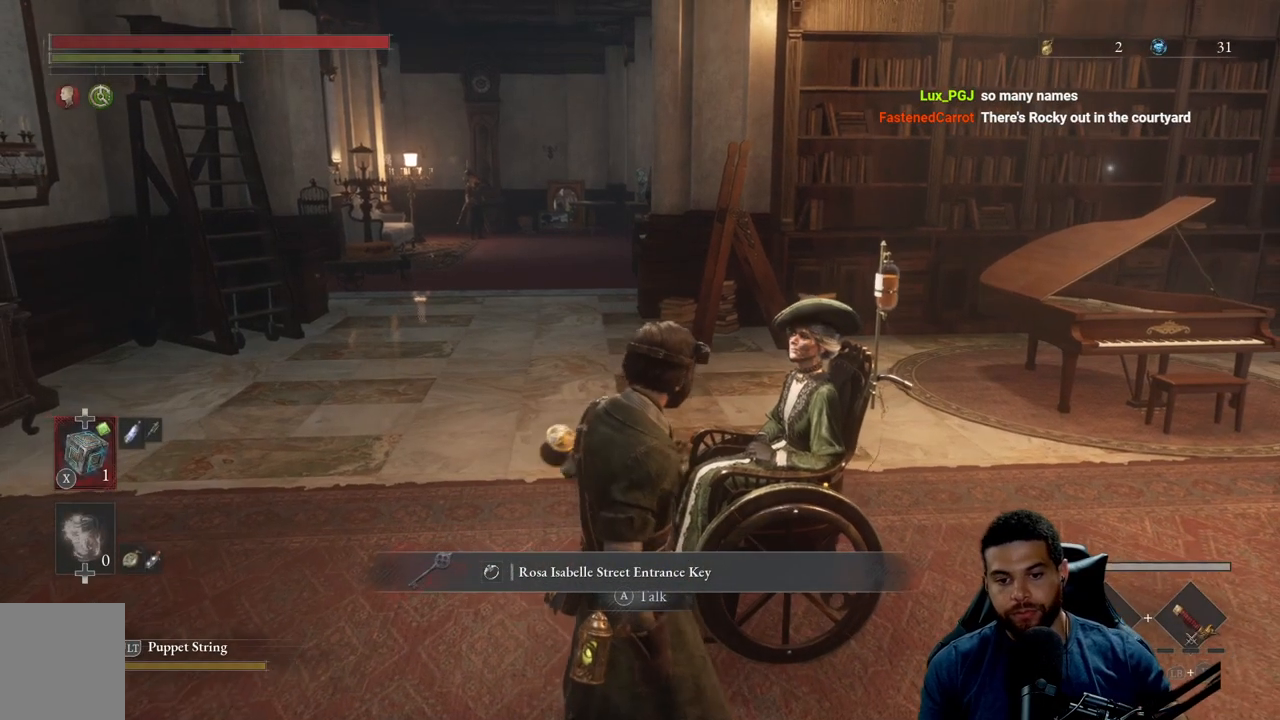
Gameplay with a controller (Xbox layout); each line is a JSON object with the inputs held at the frame after it. "events" lists button and stick changes between this image and that frame as [ms after this image, input, new state], when the widget could be followed in between.
{"buttons": [], "left_stick": "up-right", "right_stick": "right", "events": [[167, "right_stick", "right"], [300, "left_stick", "up-right"]]}
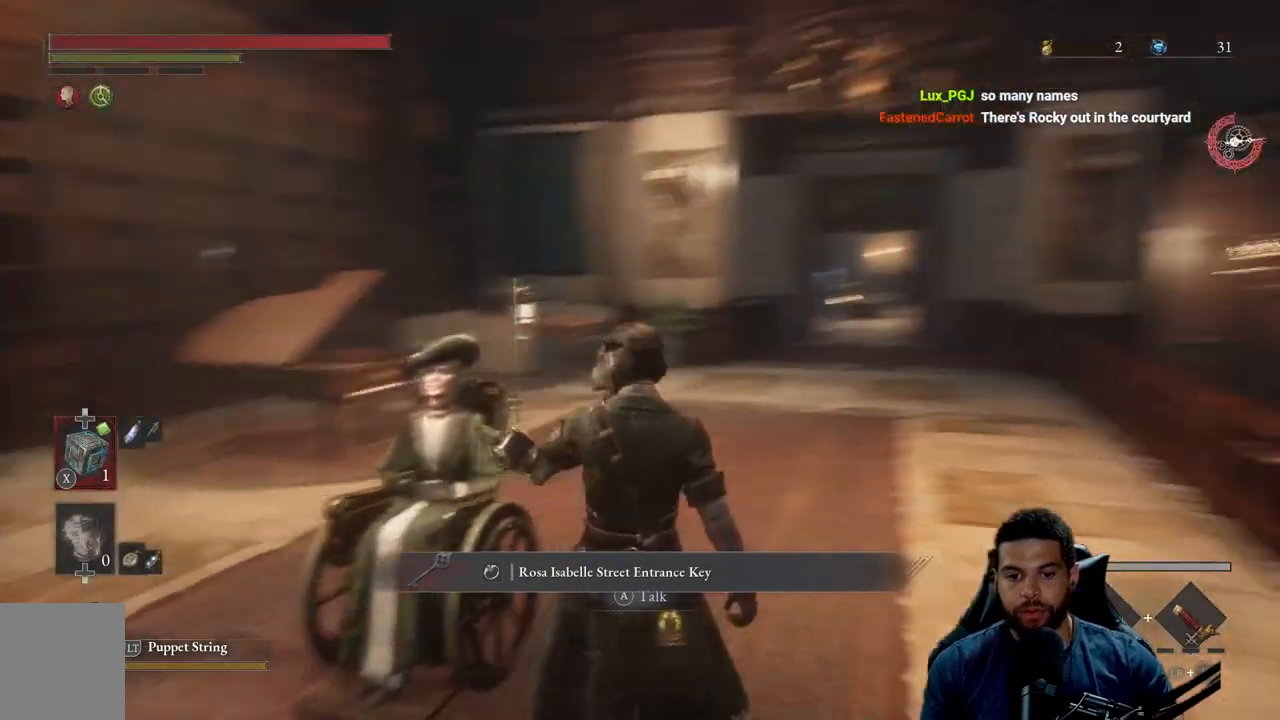
{"buttons": [], "left_stick": "up", "right_stick": "center", "events": [[67, "left_stick", "up"], [83, "right_stick", "center"]]}
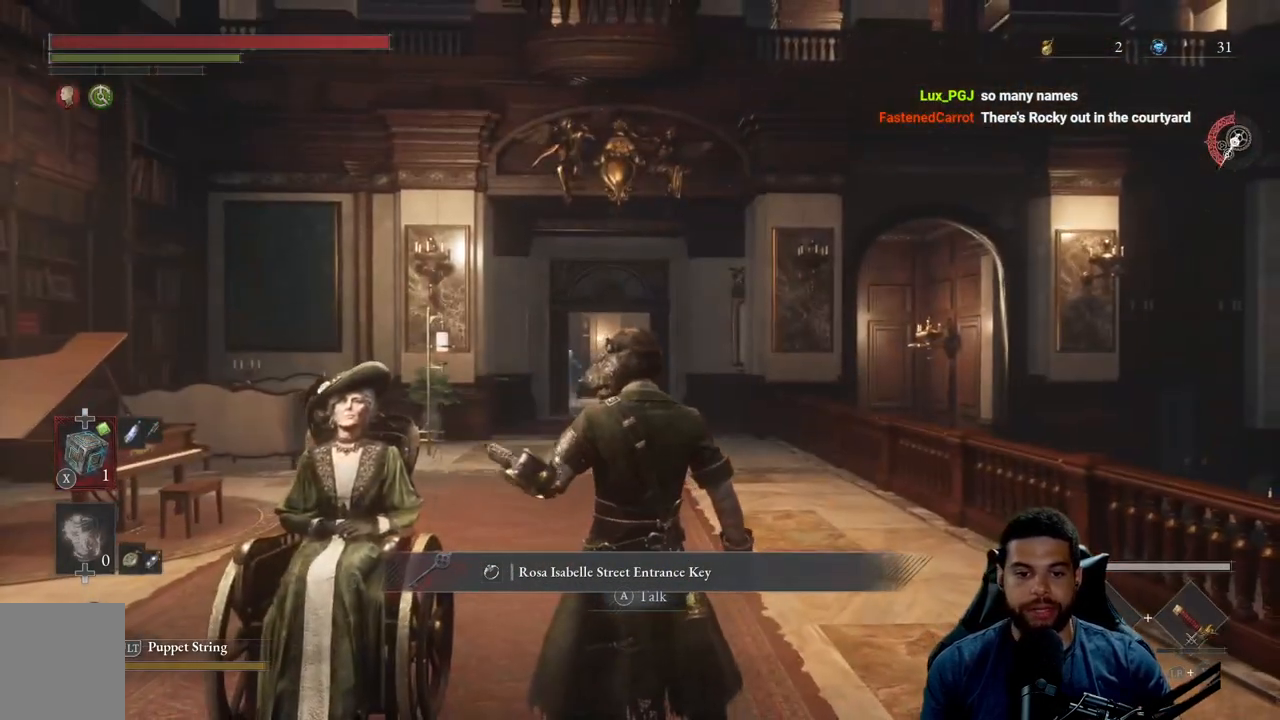
{"buttons": [], "left_stick": "up", "right_stick": "down-left", "events": [[217, "left_stick", "center"], [417, "right_stick", "down-left"], [433, "left_stick", "up"]]}
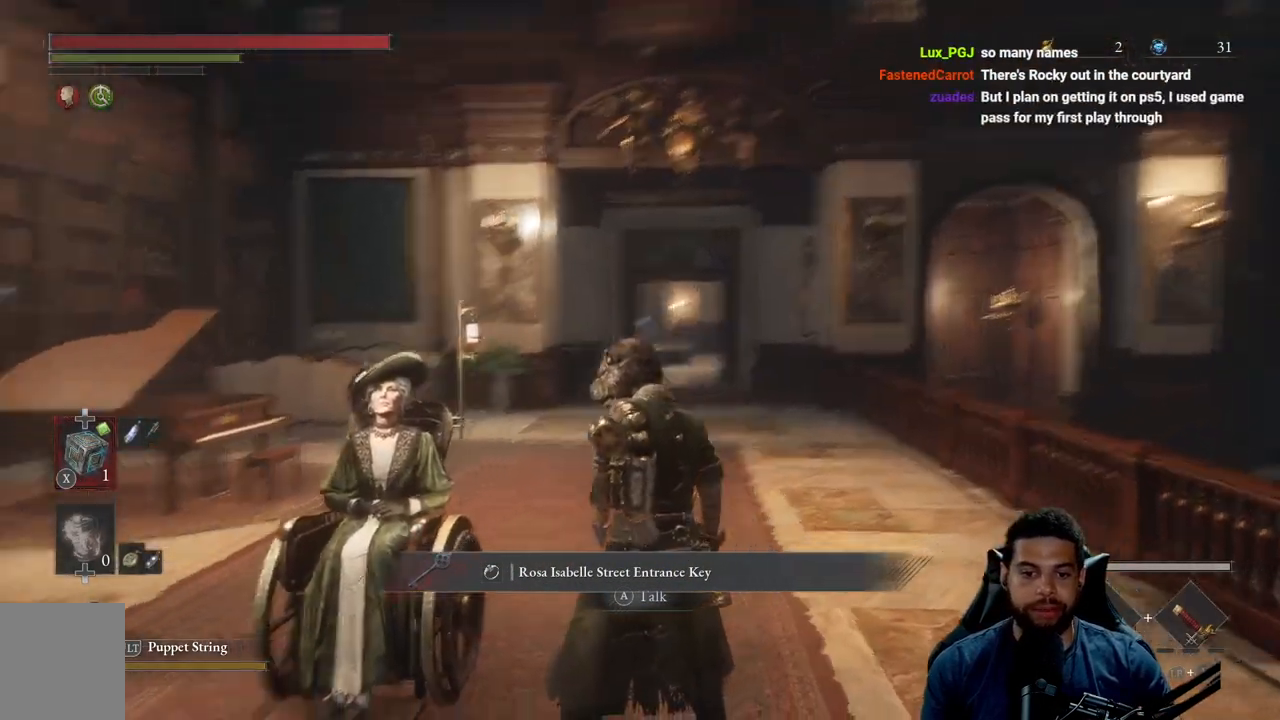
{"buttons": [], "left_stick": "up-right", "right_stick": "center", "events": [[50, "right_stick", "center"], [400, "left_stick", "up-right"]]}
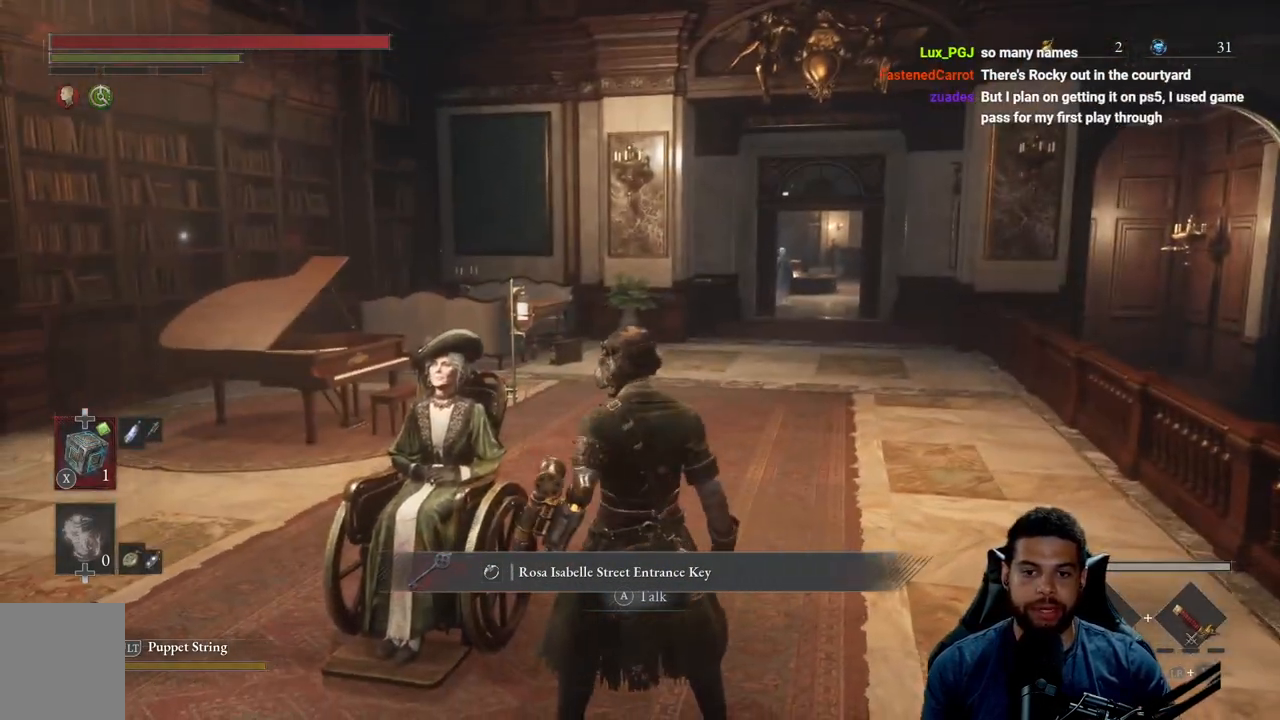
{"buttons": [], "left_stick": "up", "right_stick": "center", "events": [[183, "left_stick", "up"]]}
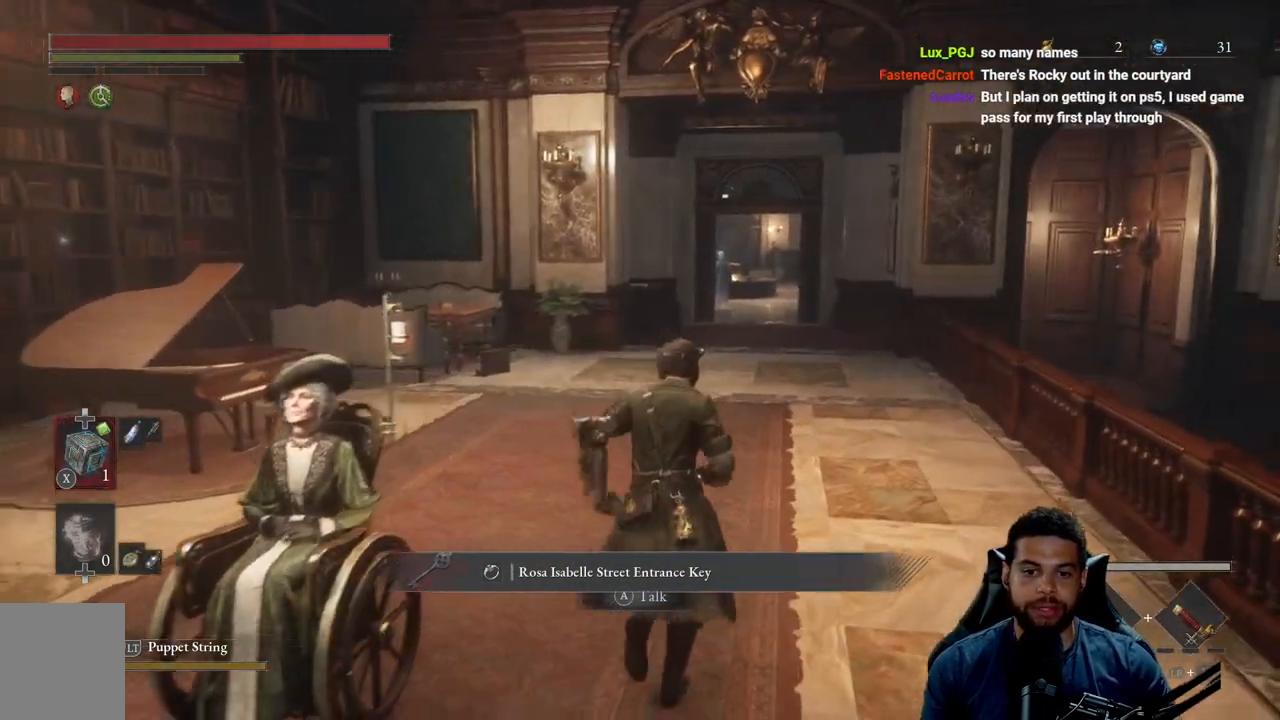
{"buttons": [], "left_stick": "up", "right_stick": "center", "events": [[167, "A", "down"], [283, "A", "up"]]}
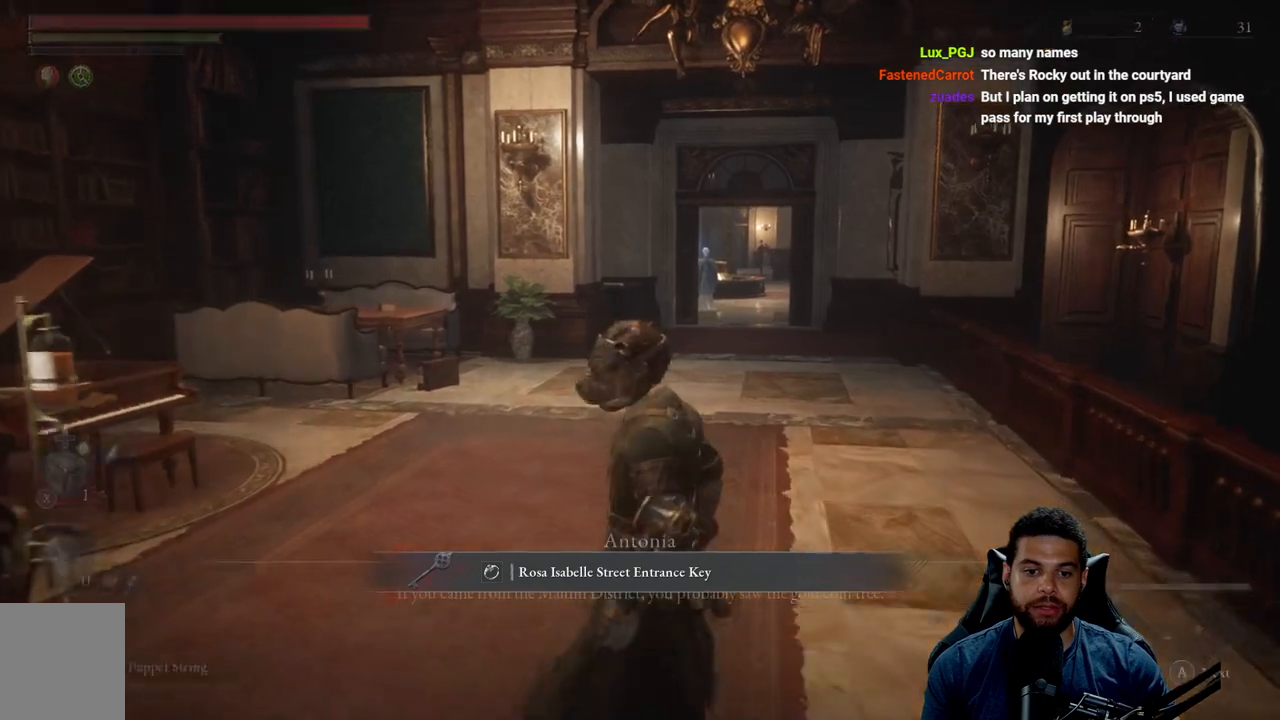
{"buttons": [], "left_stick": "center", "right_stick": "center", "events": [[383, "left_stick", "center"]]}
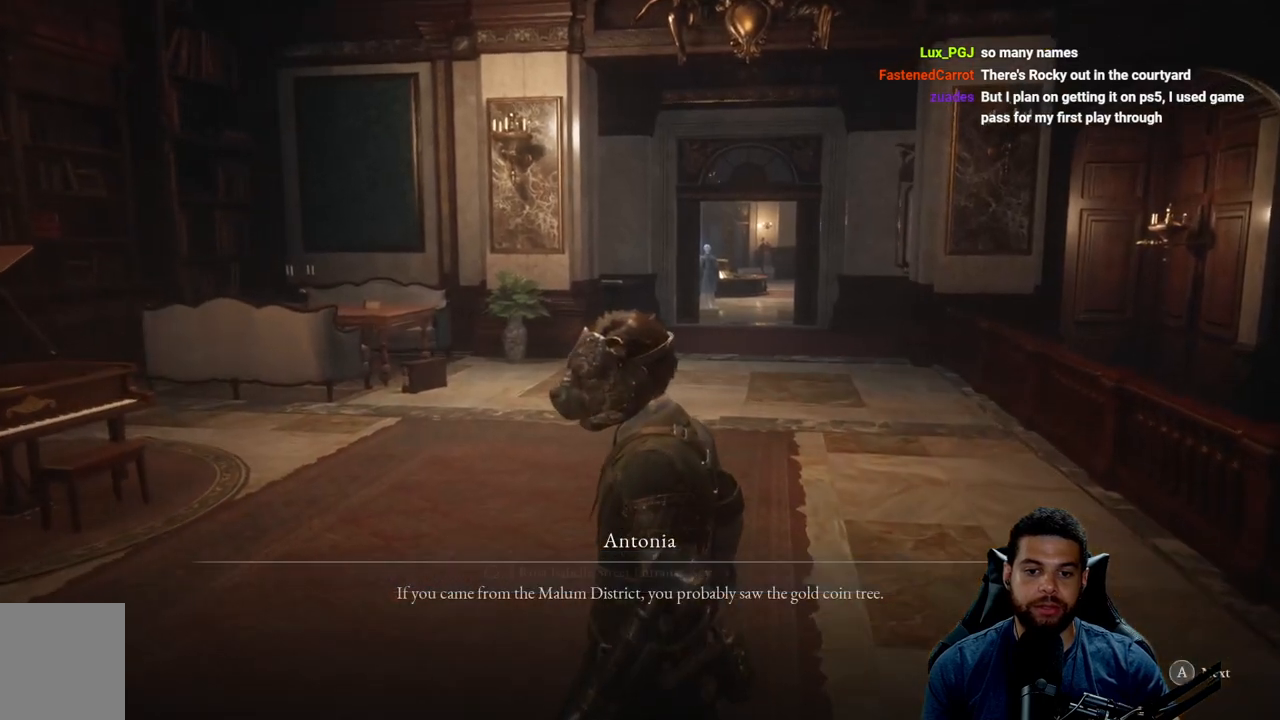
{"buttons": ["A"], "left_stick": "center", "right_stick": "center", "events": [[217, "right_stick", "left"], [367, "right_stick", "center"], [450, "A", "down"]]}
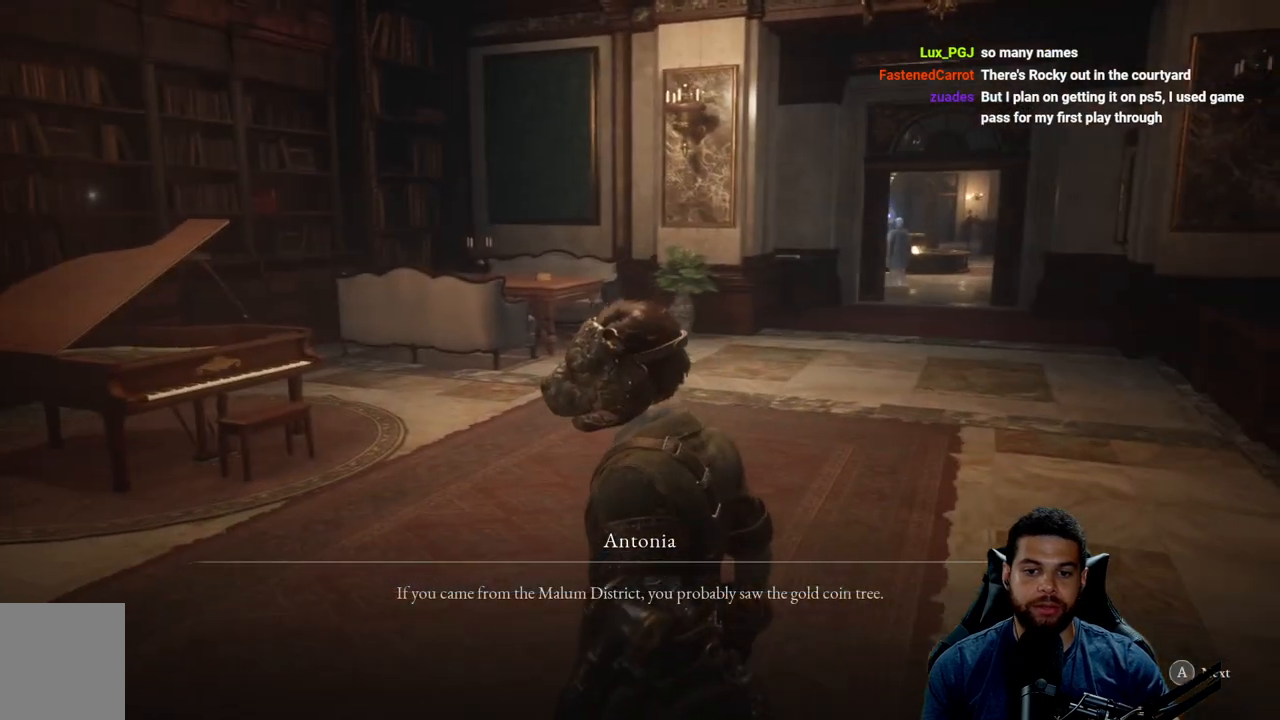
{"buttons": [], "left_stick": "center", "right_stick": "left", "events": [[17, "A", "up"], [317, "right_stick", "left"]]}
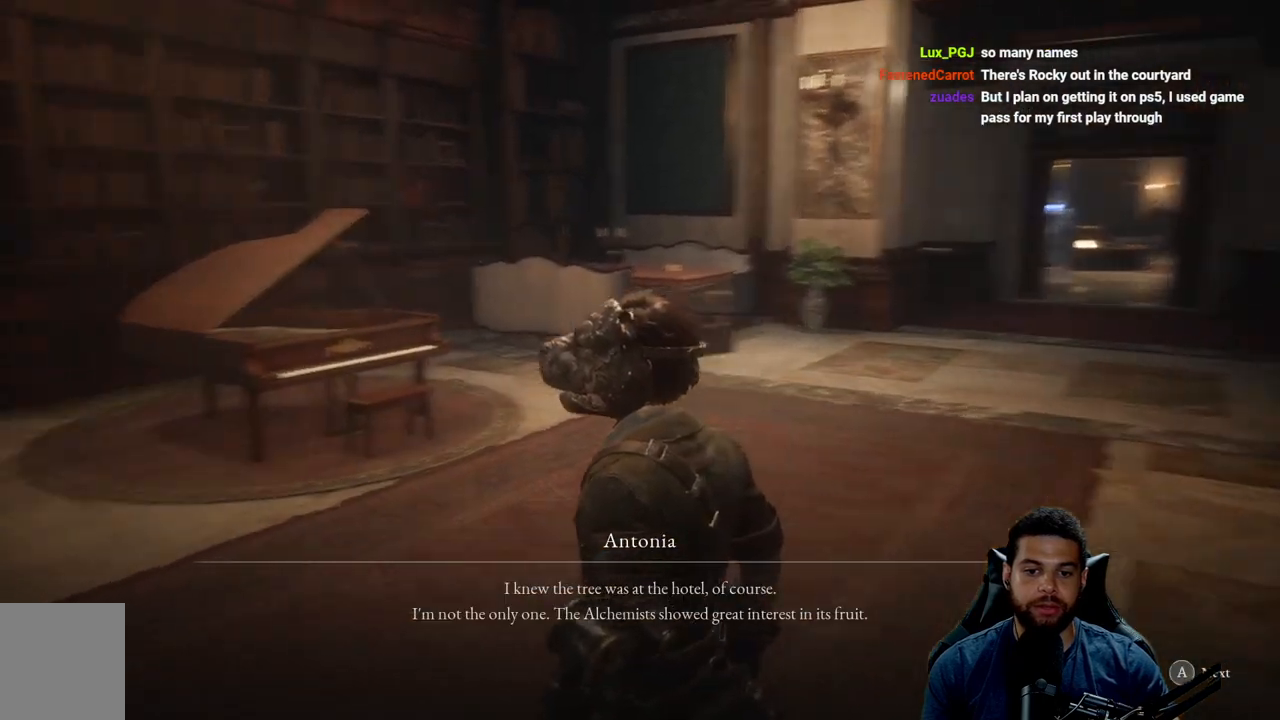
{"buttons": [], "left_stick": "center", "right_stick": "left", "events": [[67, "right_stick", "center"], [200, "right_stick", "left"]]}
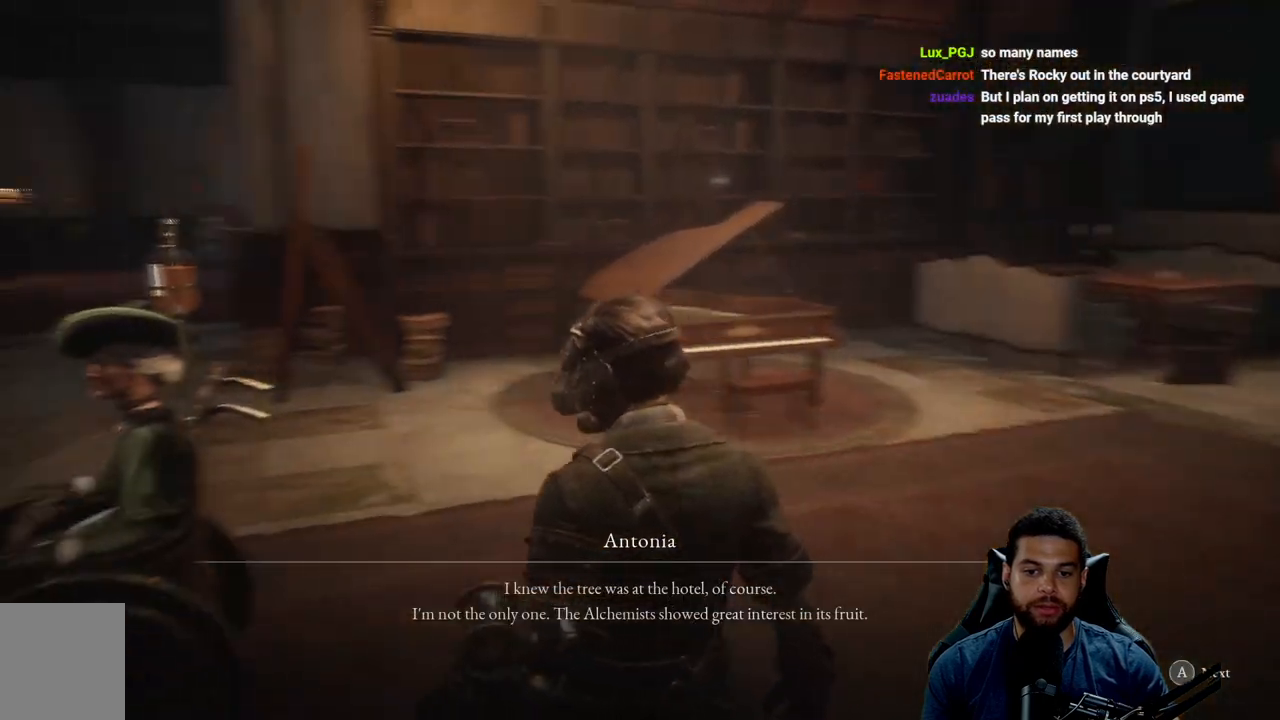
{"buttons": [], "left_stick": "center", "right_stick": "center", "events": [[250, "right_stick", "center"]]}
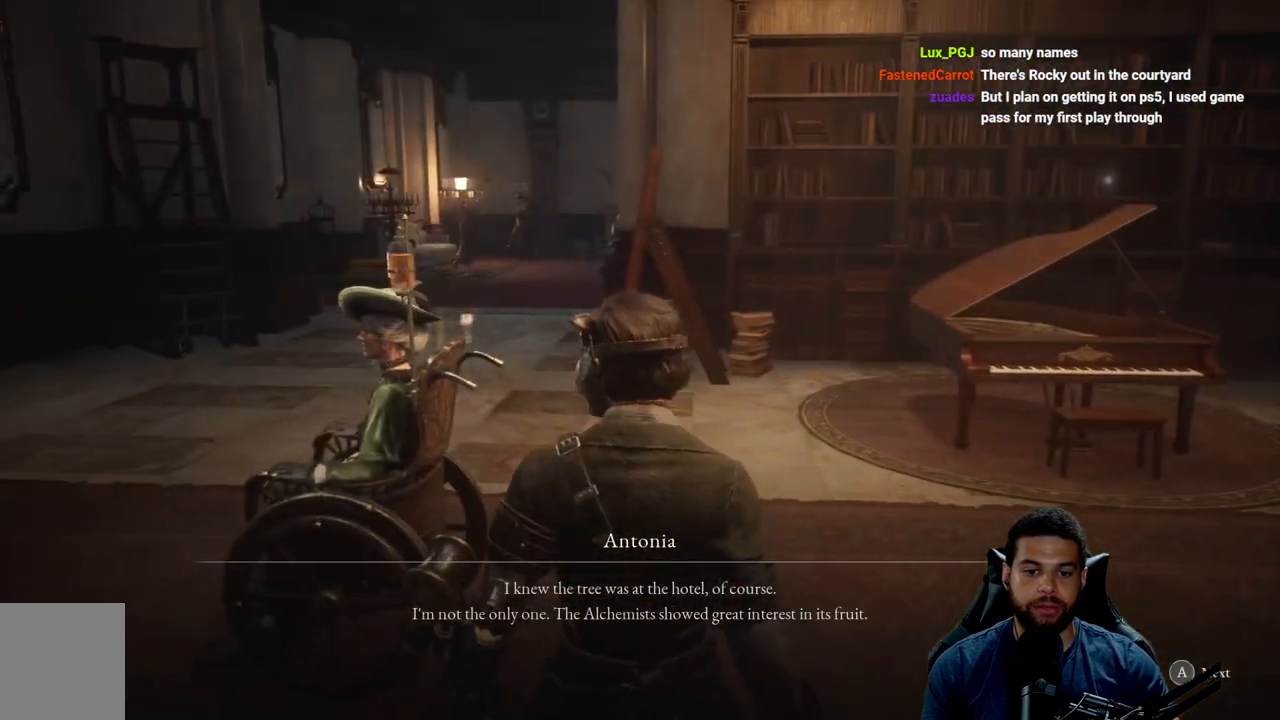
{"buttons": [], "left_stick": "center", "right_stick": "center", "events": []}
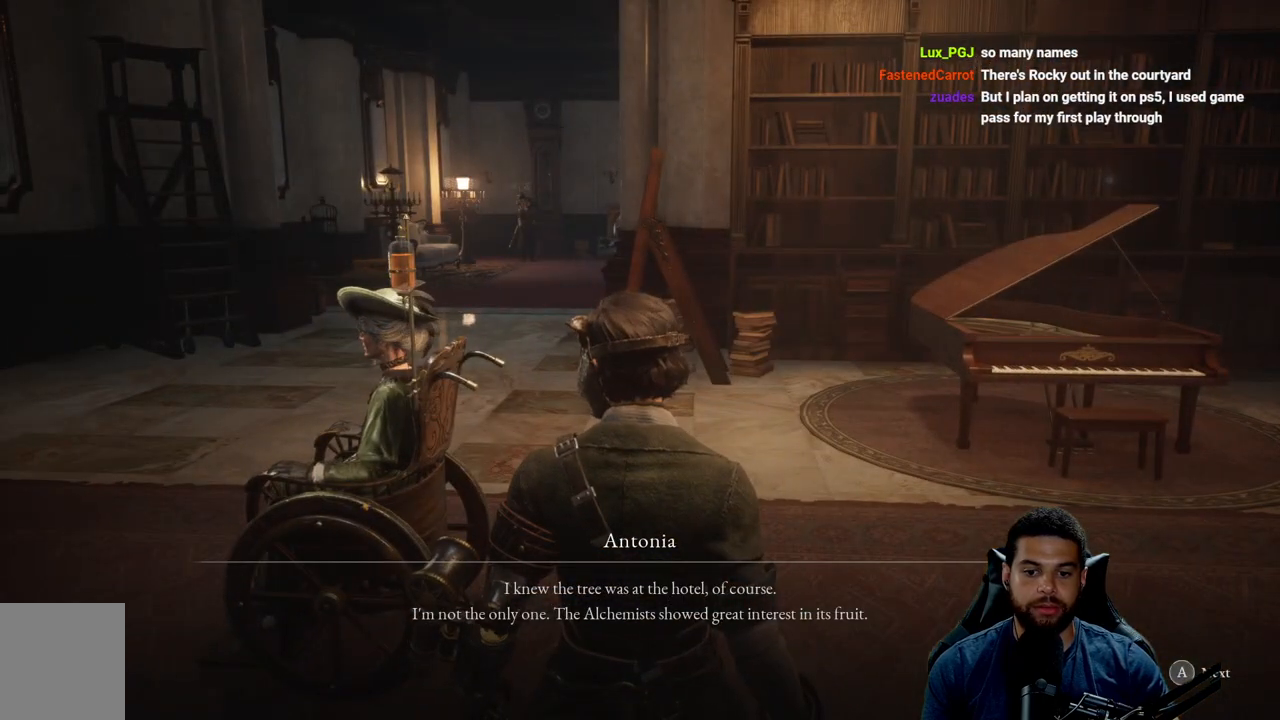
{"buttons": [], "left_stick": "center", "right_stick": "center", "events": [[50, "A", "down"], [167, "A", "up"]]}
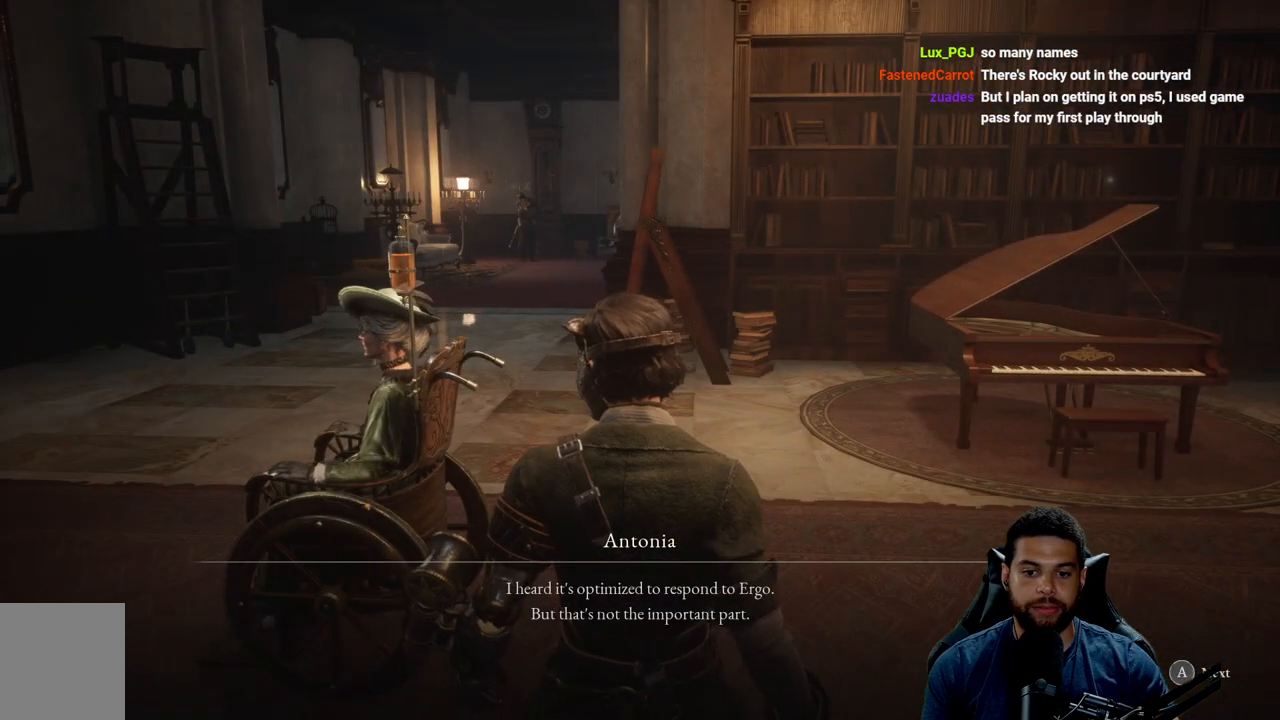
{"buttons": [], "left_stick": "center", "right_stick": "center", "events": [[317, "A", "down"], [433, "A", "up"]]}
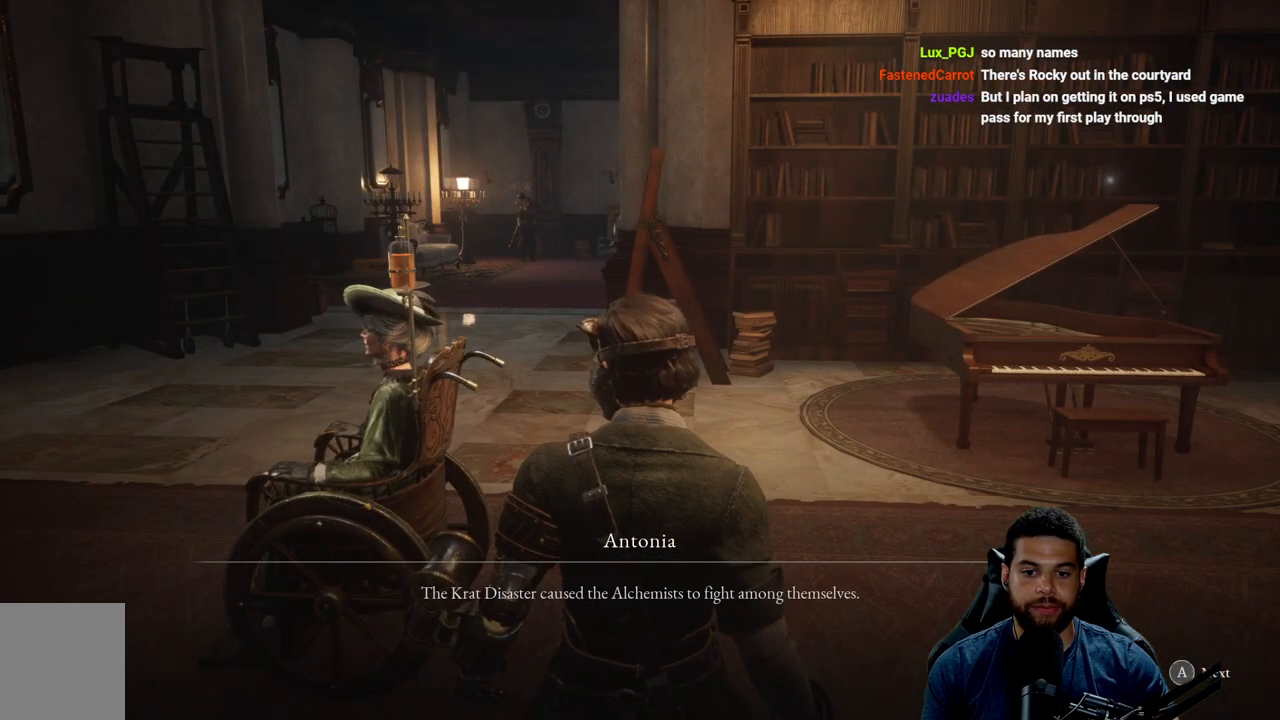
{"buttons": [], "left_stick": "center", "right_stick": "center", "events": [[350, "A", "down"], [483, "A", "up"]]}
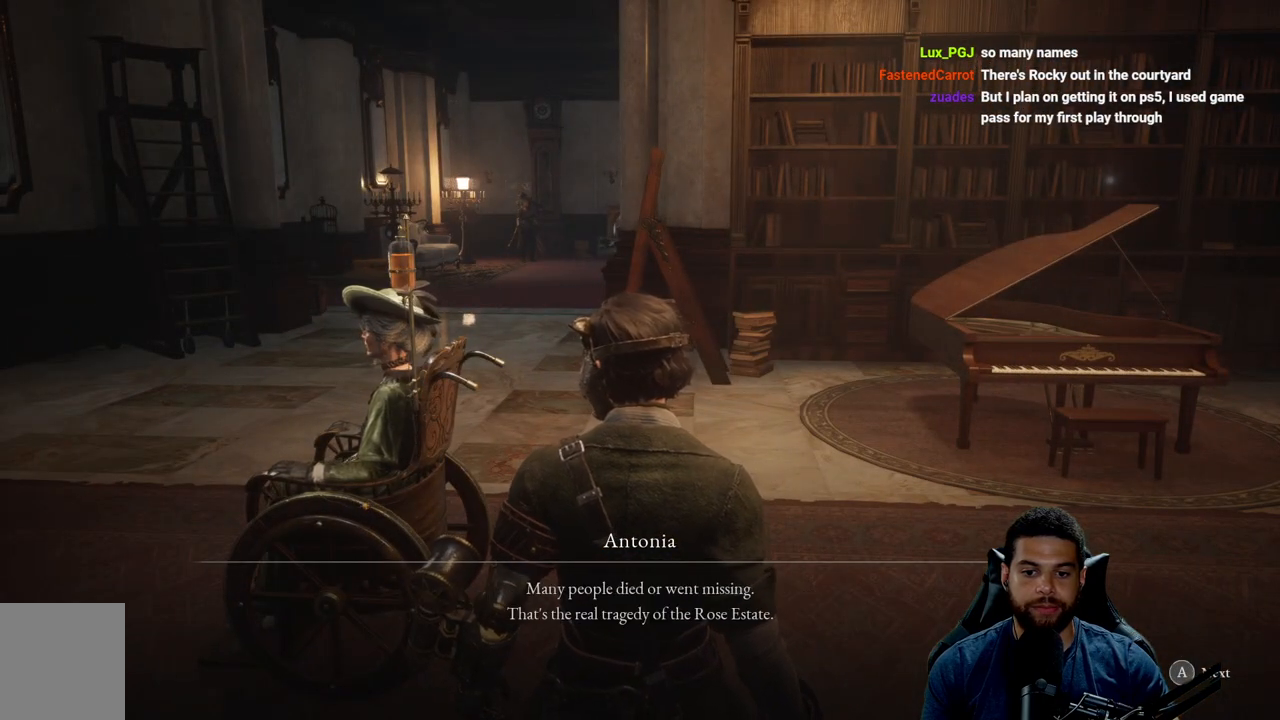
{"buttons": [], "left_stick": "center", "right_stick": "center", "events": [[383, "A", "down"], [450, "A", "up"]]}
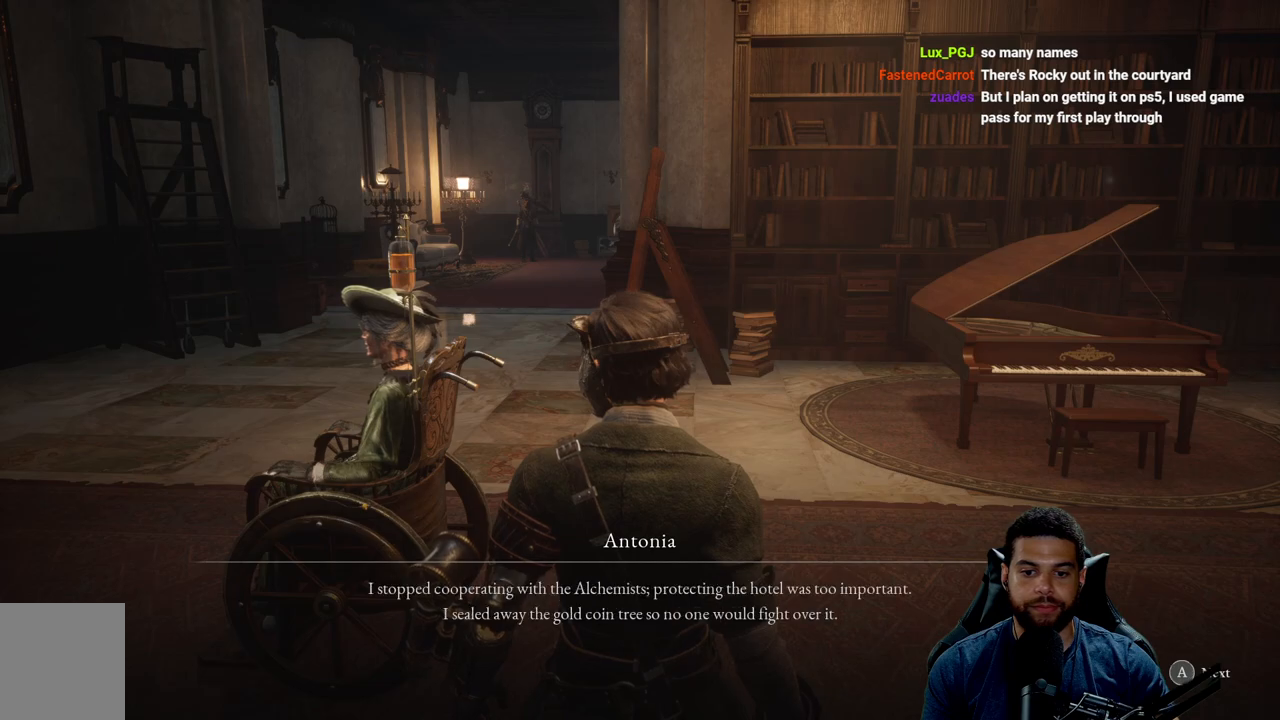
{"buttons": [], "left_stick": "center", "right_stick": "center", "events": [[300, "A", "down"], [417, "A", "up"]]}
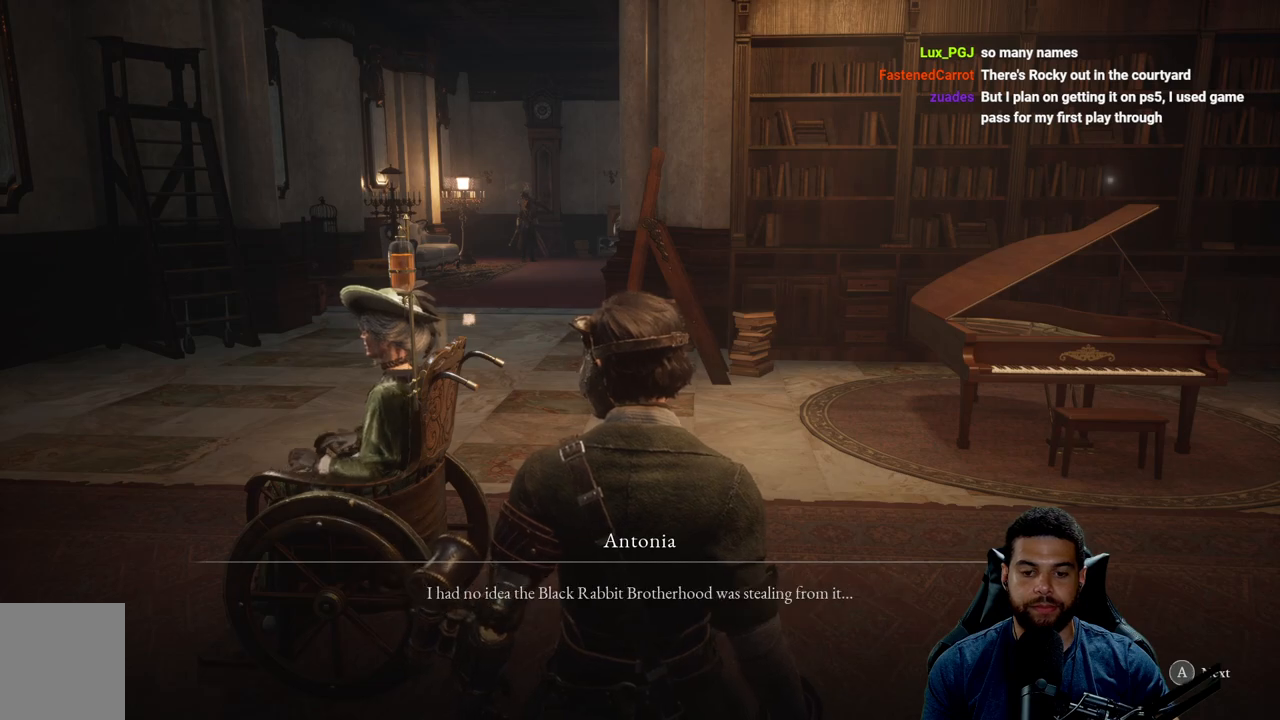
{"buttons": [], "left_stick": "center", "right_stick": "center", "events": [[250, "A", "down"], [367, "A", "up"]]}
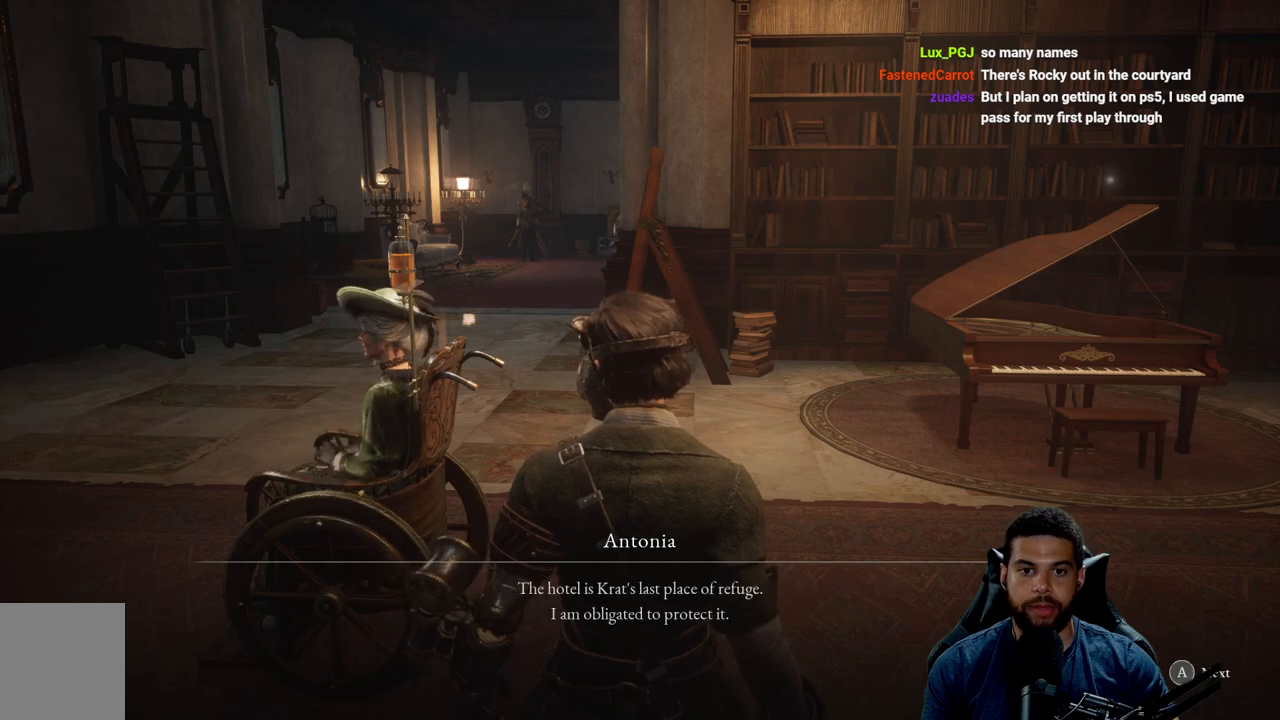
{"buttons": [], "left_stick": "center", "right_stick": "center", "events": [[183, "A", "down"], [333, "A", "up"]]}
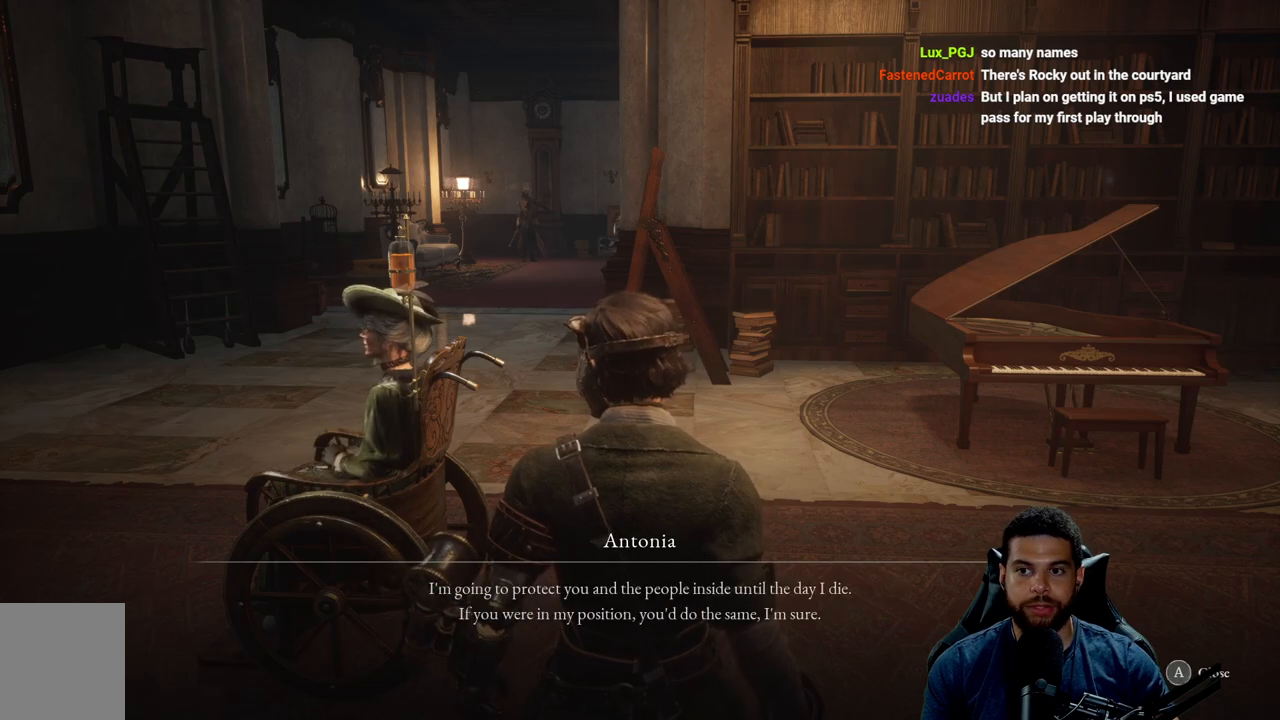
{"buttons": [], "left_stick": "center", "right_stick": "center", "events": [[183, "A", "down"], [333, "A", "up"]]}
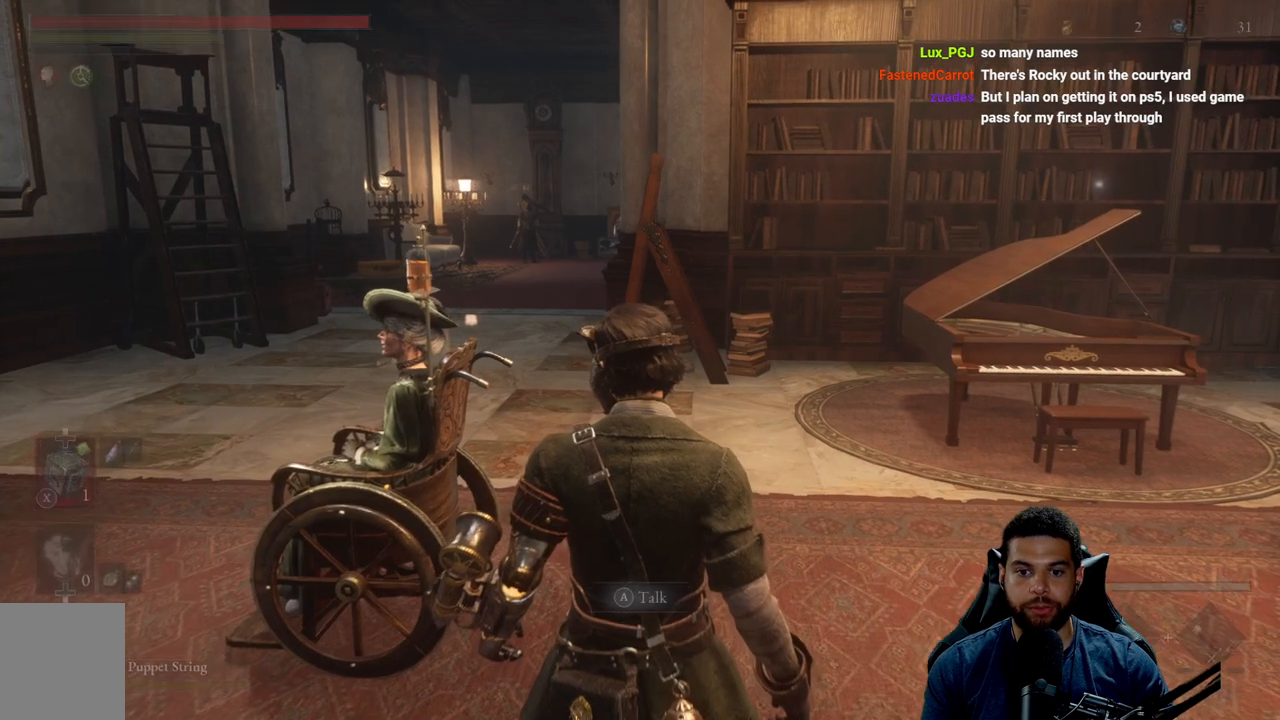
{"buttons": [], "left_stick": "right", "right_stick": "right", "events": [[200, "left_stick", "right"], [333, "right_stick", "right"]]}
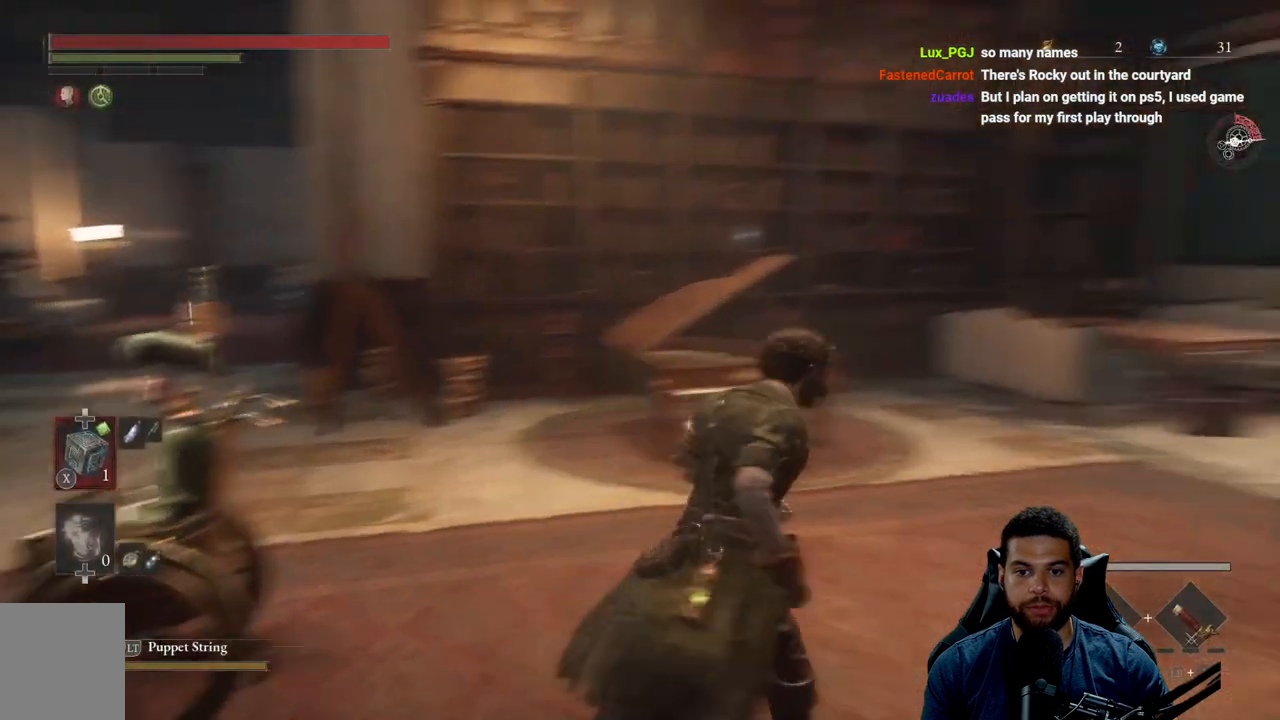
{"buttons": ["B"], "left_stick": "up", "right_stick": "center", "events": [[33, "left_stick", "up"], [233, "right_stick", "center"], [300, "B", "down"]]}
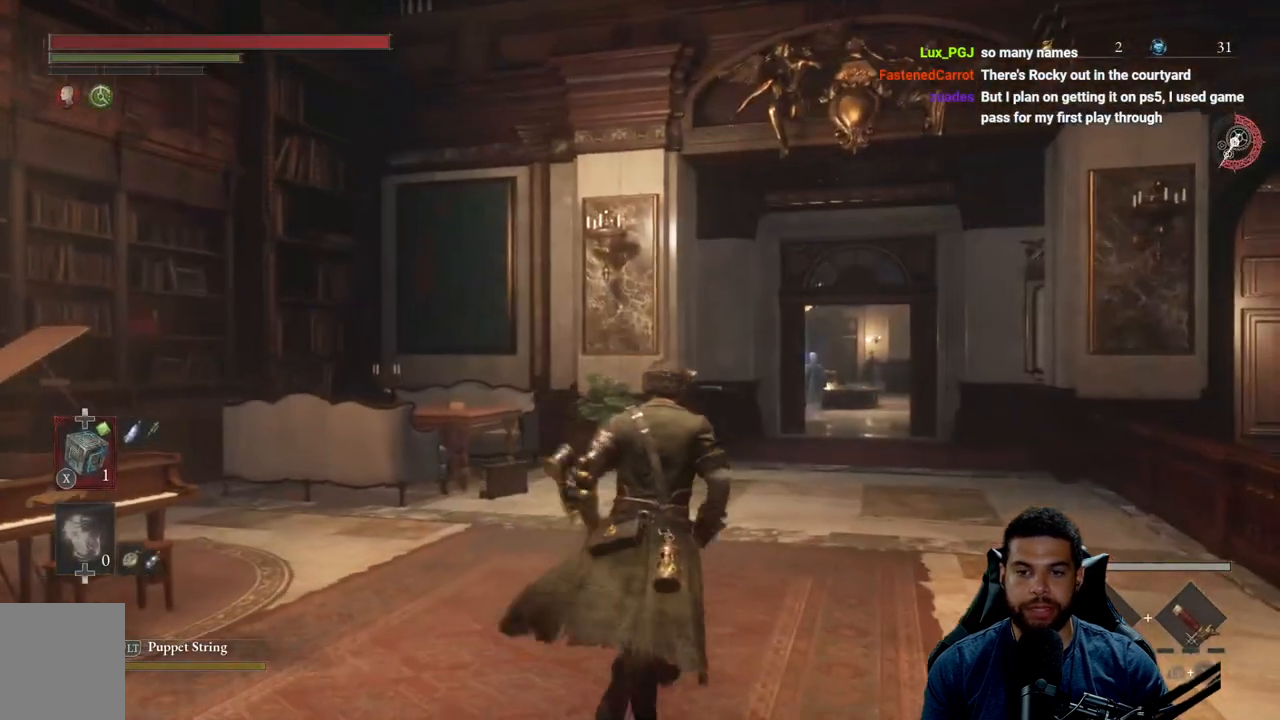
{"buttons": ["B"], "left_stick": "up", "right_stick": "center", "events": [[67, "left_stick", "up-right"], [367, "left_stick", "up"]]}
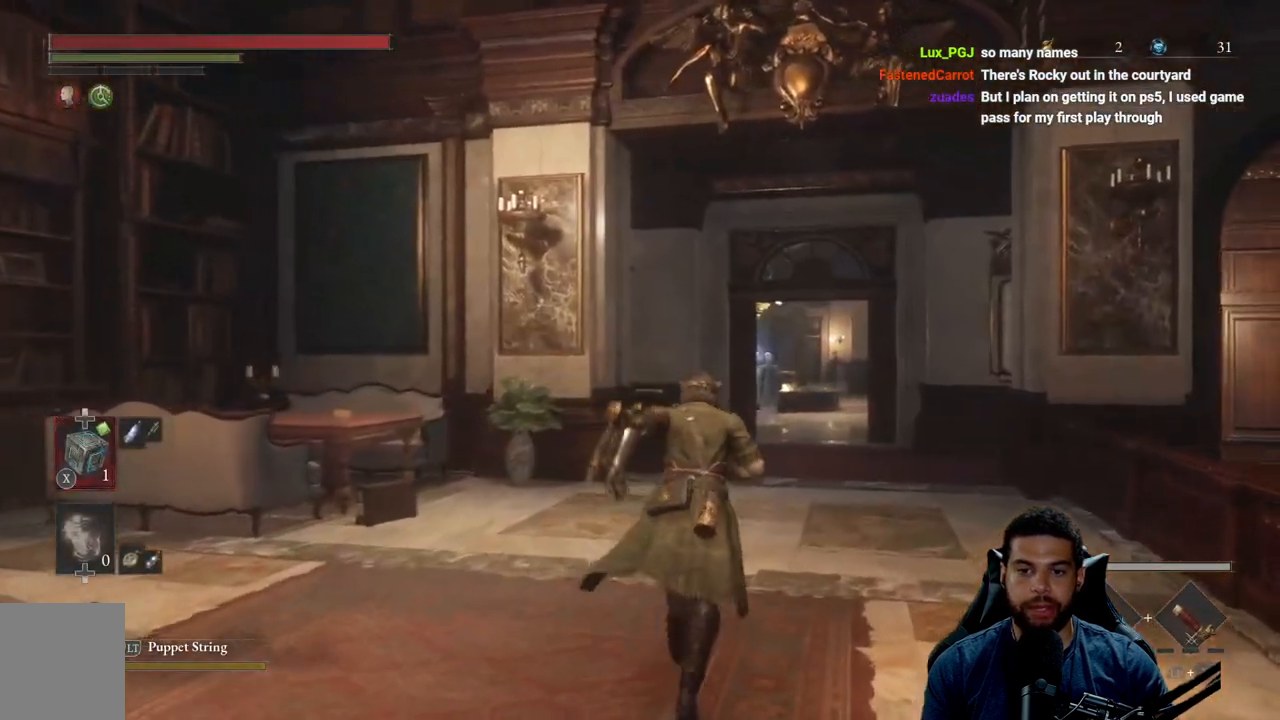
{"buttons": ["B"], "left_stick": "up", "right_stick": "center", "events": []}
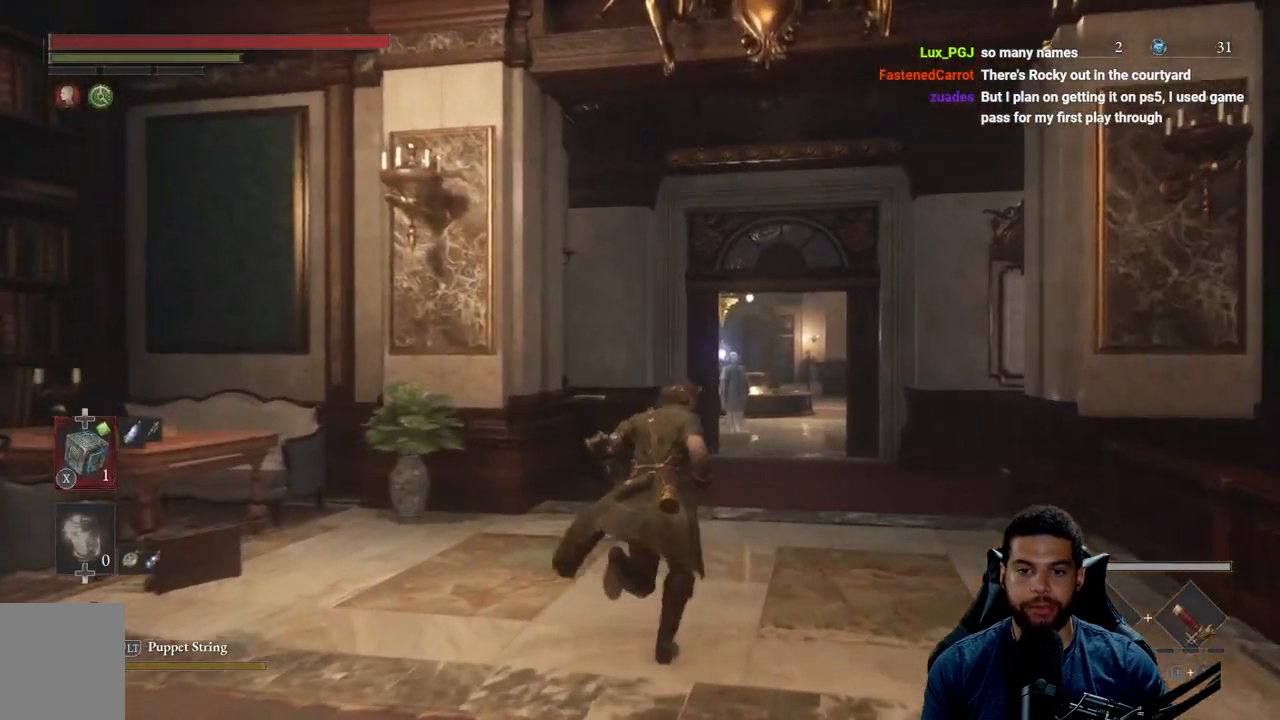
{"buttons": ["B"], "left_stick": "up", "right_stick": "center", "events": [[67, "right_stick", "down-right"], [167, "right_stick", "center"]]}
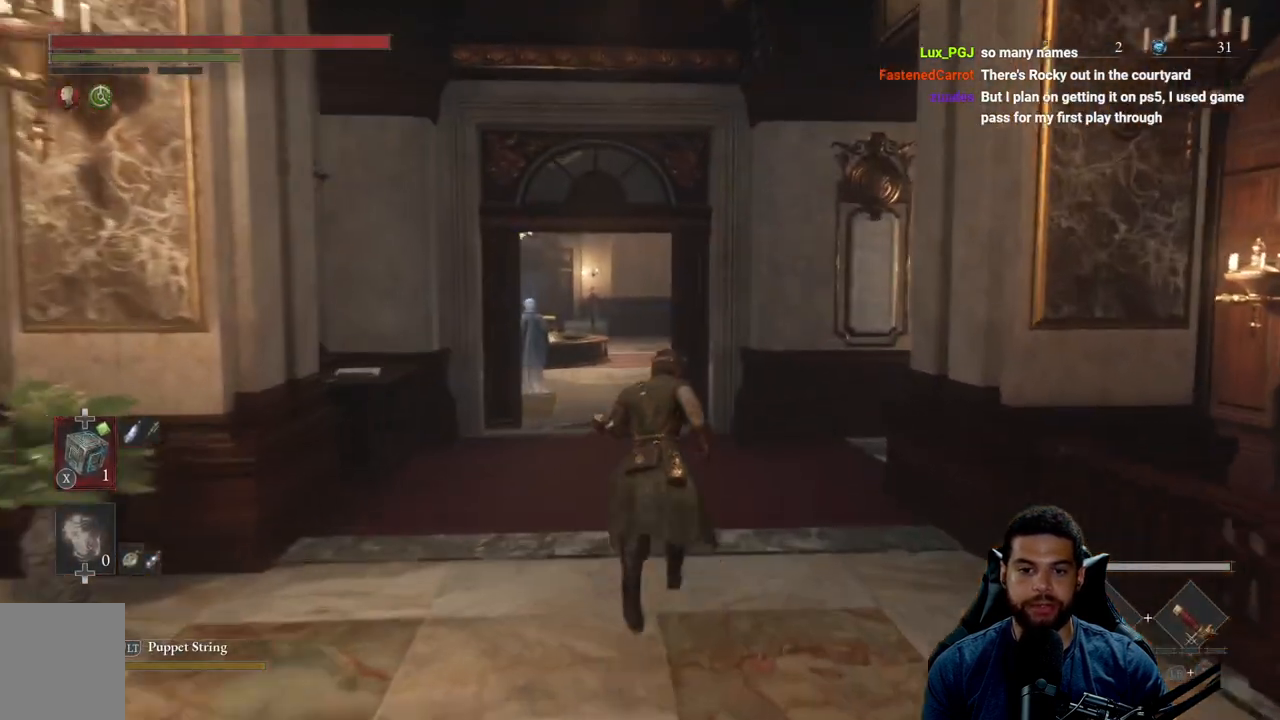
{"buttons": ["B"], "left_stick": "up", "right_stick": "center", "events": [[83, "right_stick", "left"], [200, "right_stick", "center"]]}